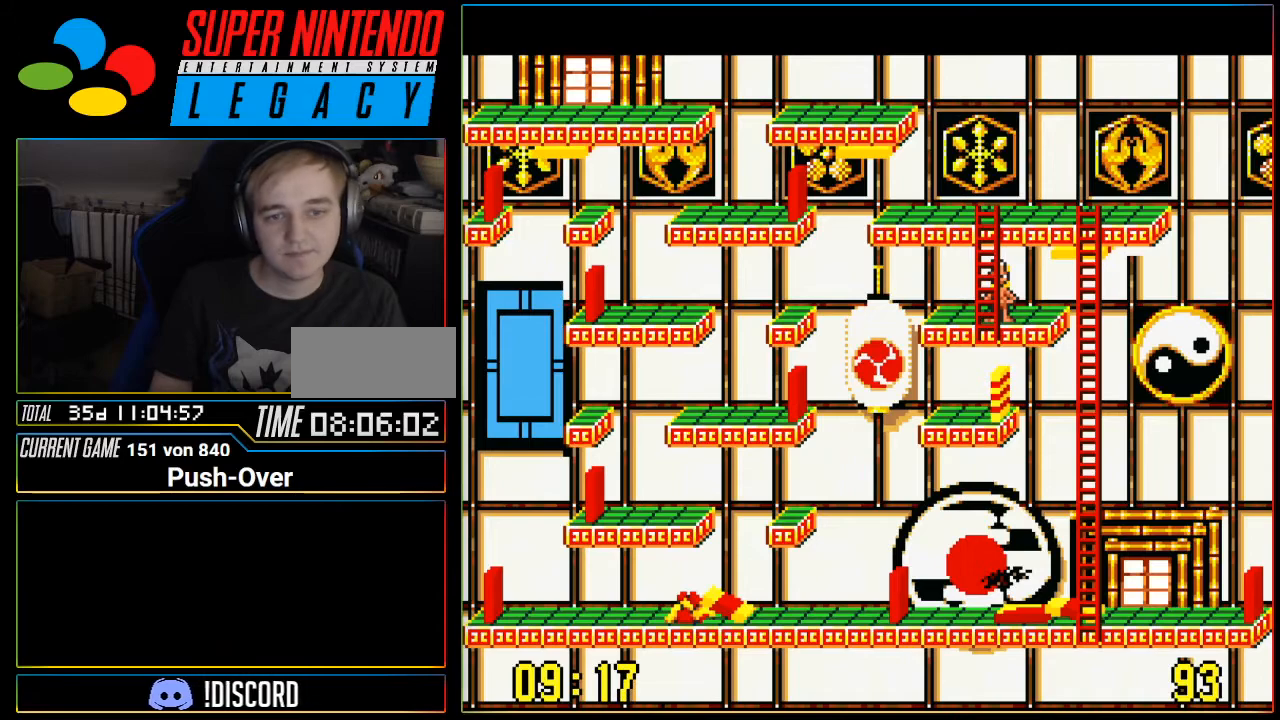
Gameplay with a controller (Nintendo layout); each line is a JSON object with the inputs held at the frame after it. "events" lists button and stick changes between this image and that frame as [ms after this image, input, new state], when the widget could be followed in between. Not read: L1 L3 R3 SELECT.
{"buttons": [], "events": [[300, "R1", "down"], [334, "R1", "up"]]}
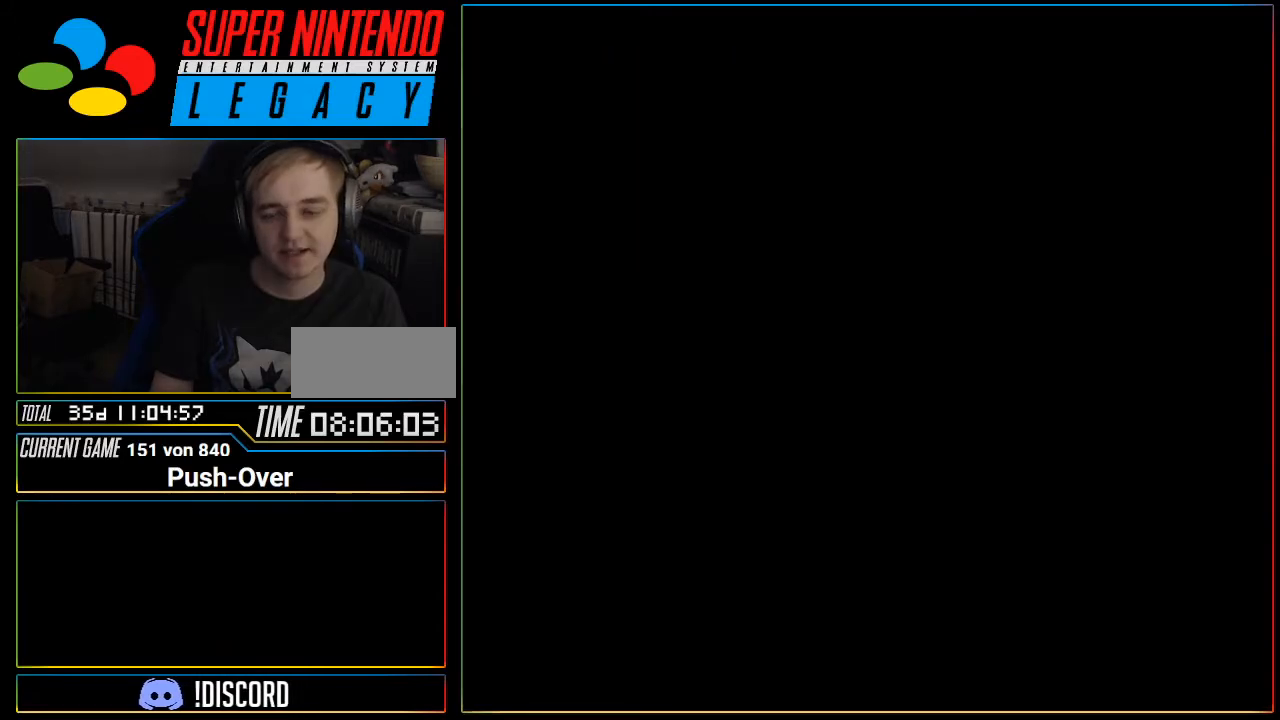
{"buttons": [], "events": []}
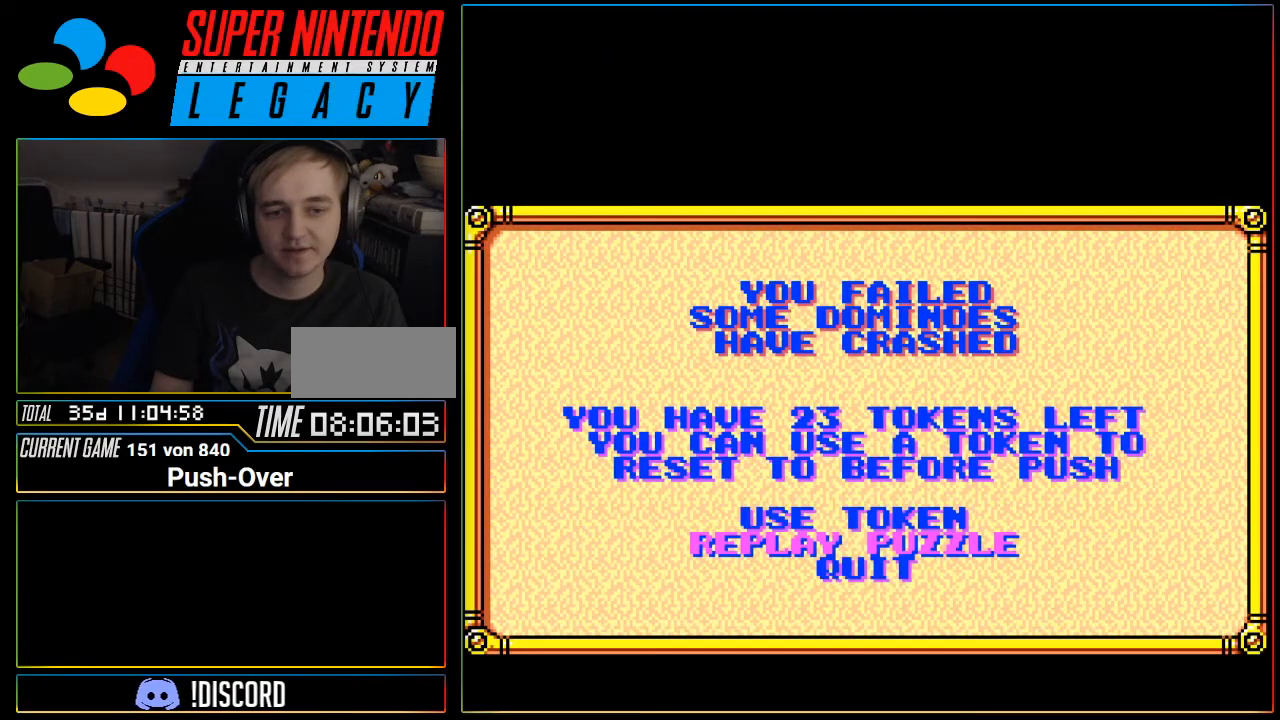
{"buttons": [], "events": [[184, "Y", "down"], [217, "Y", "up"]]}
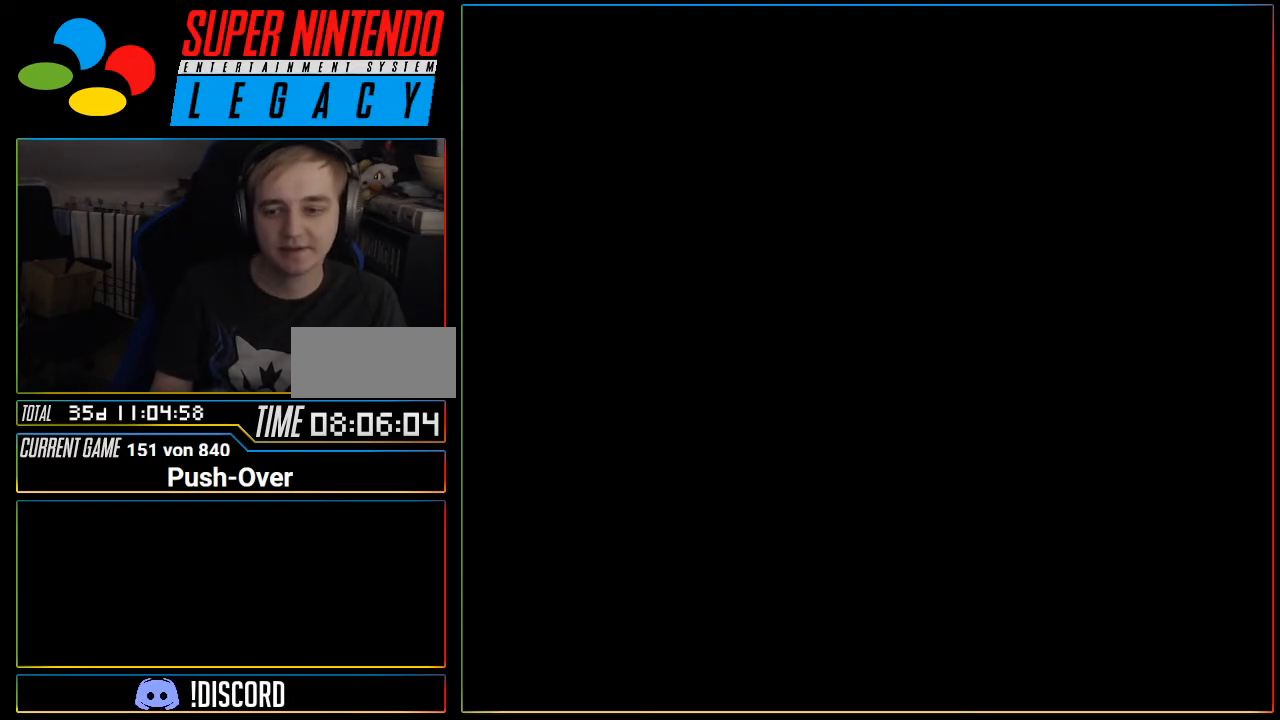
{"buttons": [], "events": [[16, "R1", "down"], [50, "R1", "up"], [233, "R1", "down"], [267, "R1", "up"]]}
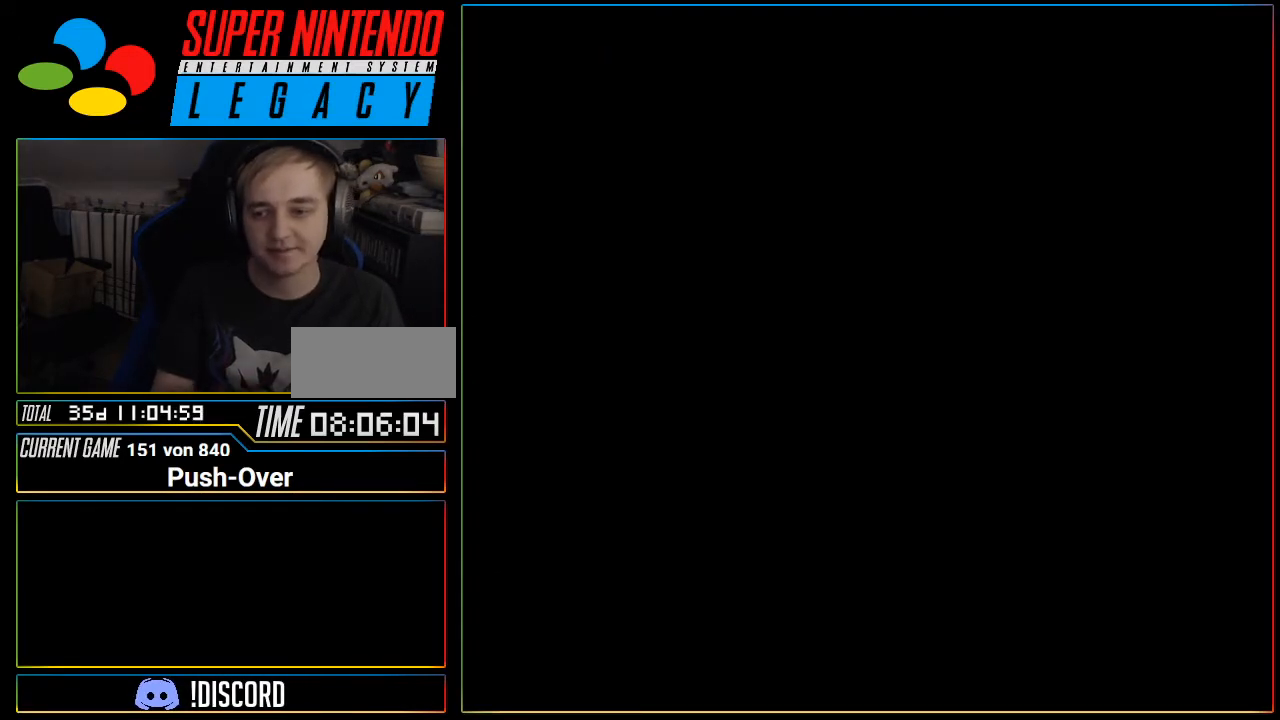
{"buttons": [], "events": [[184, "R1", "down"], [217, "R1", "up"], [367, "R1", "down"], [401, "R1", "up"]]}
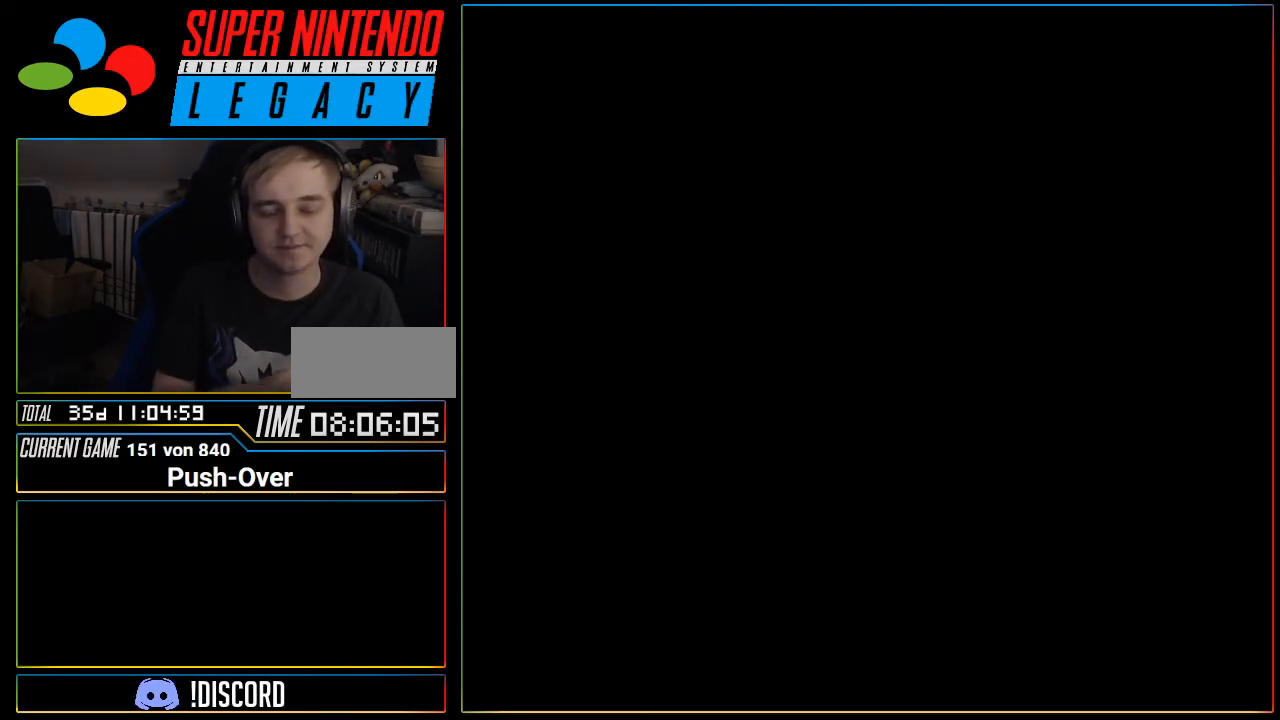
{"buttons": [], "events": []}
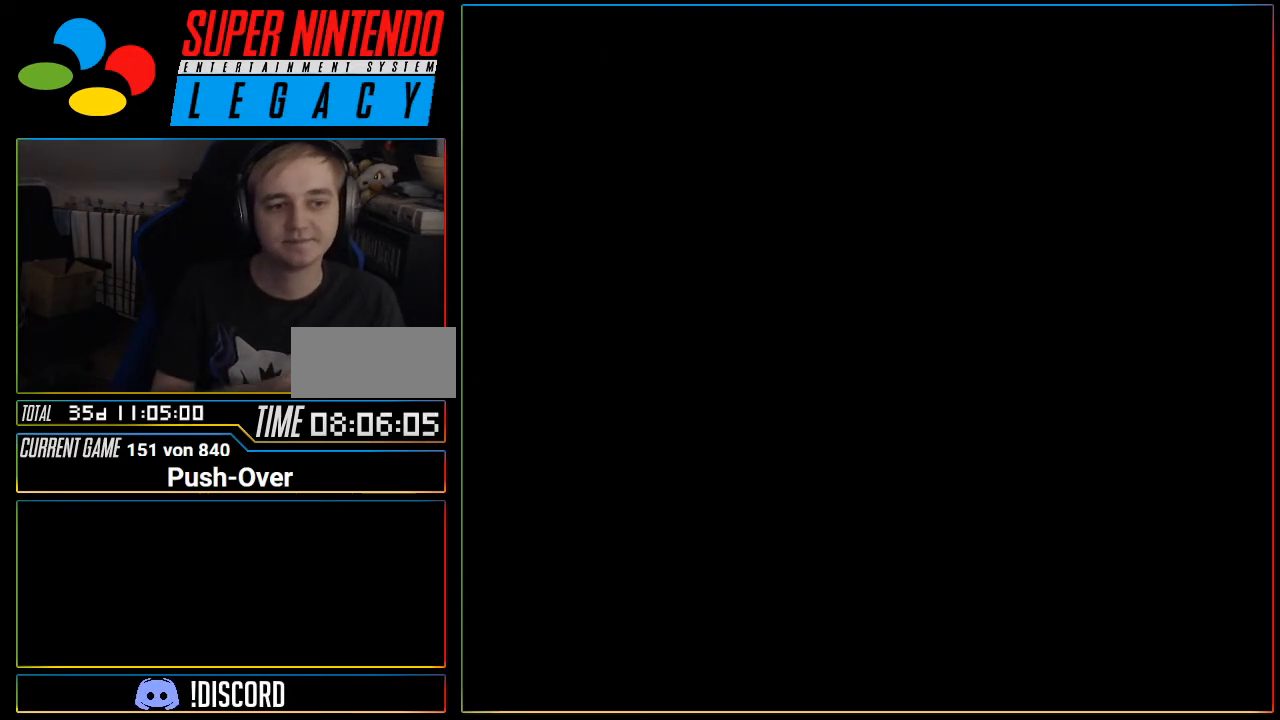
{"buttons": [], "events": []}
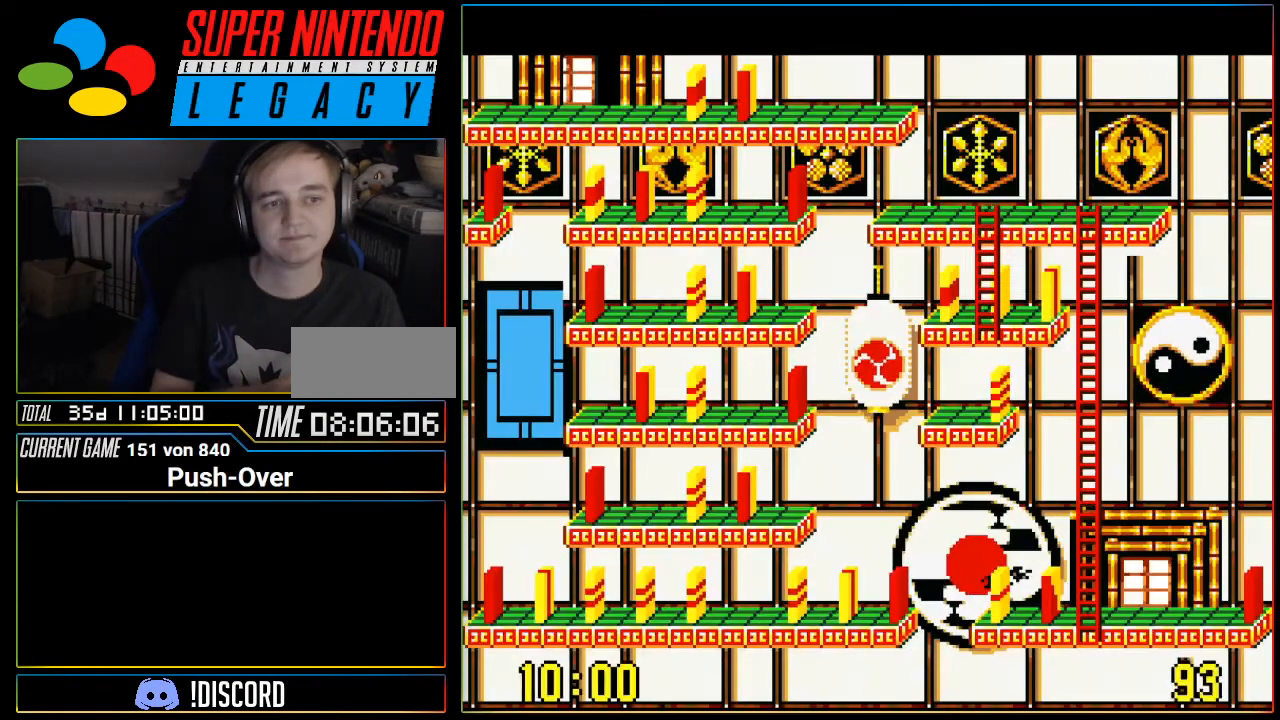
{"buttons": [], "events": []}
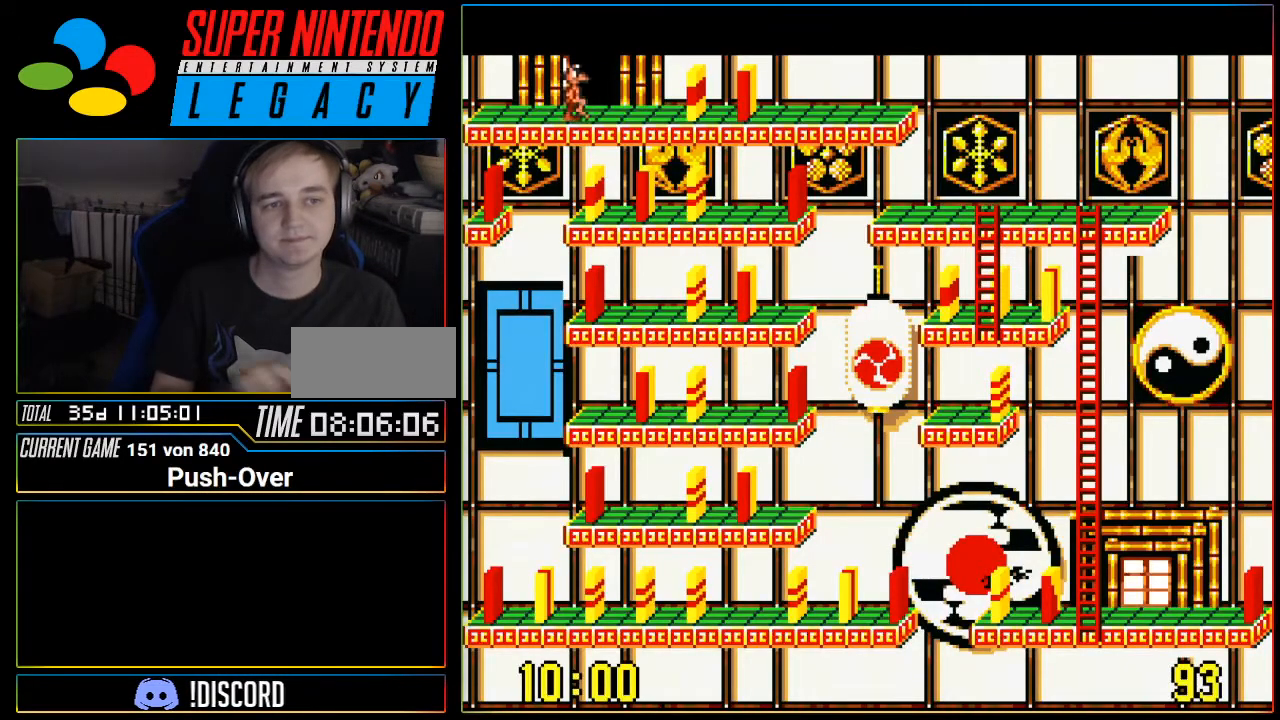
{"buttons": ["DPAD_RIGHT"], "events": [[300, "DPAD_RIGHT", "down"]]}
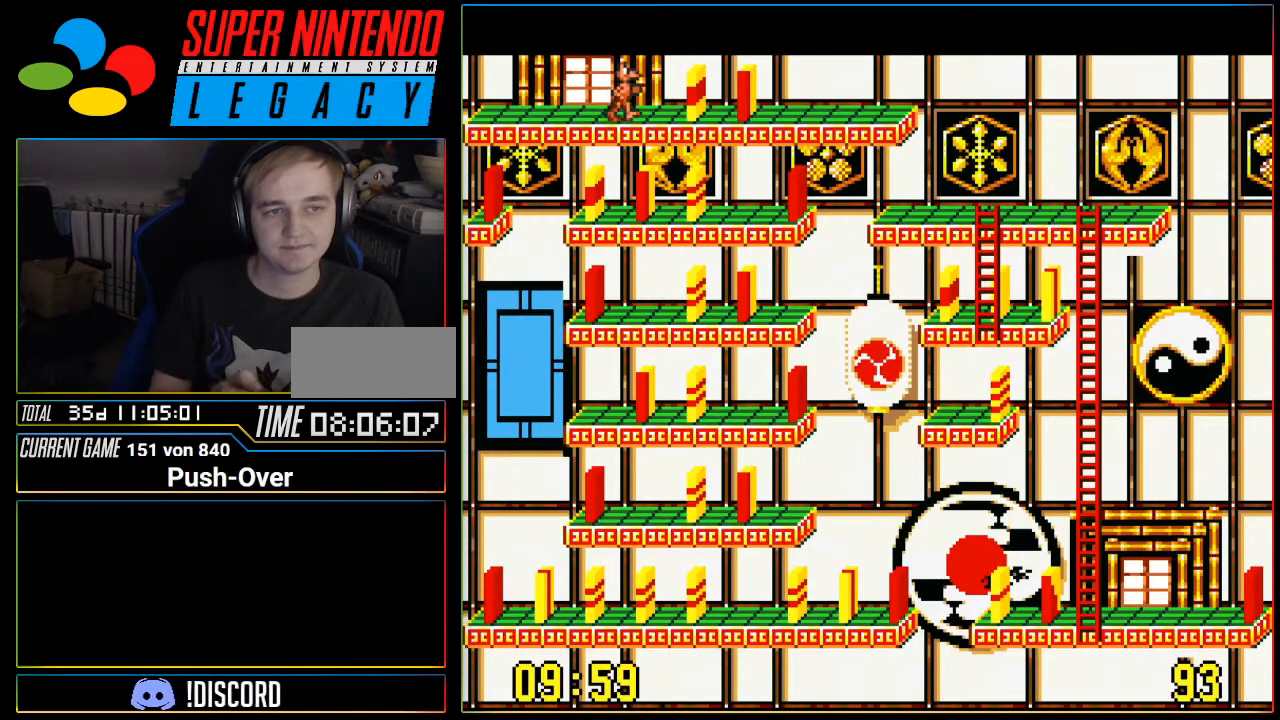
{"buttons": ["A"], "events": [[300, "DPAD_RIGHT", "up"], [433, "A", "down"]]}
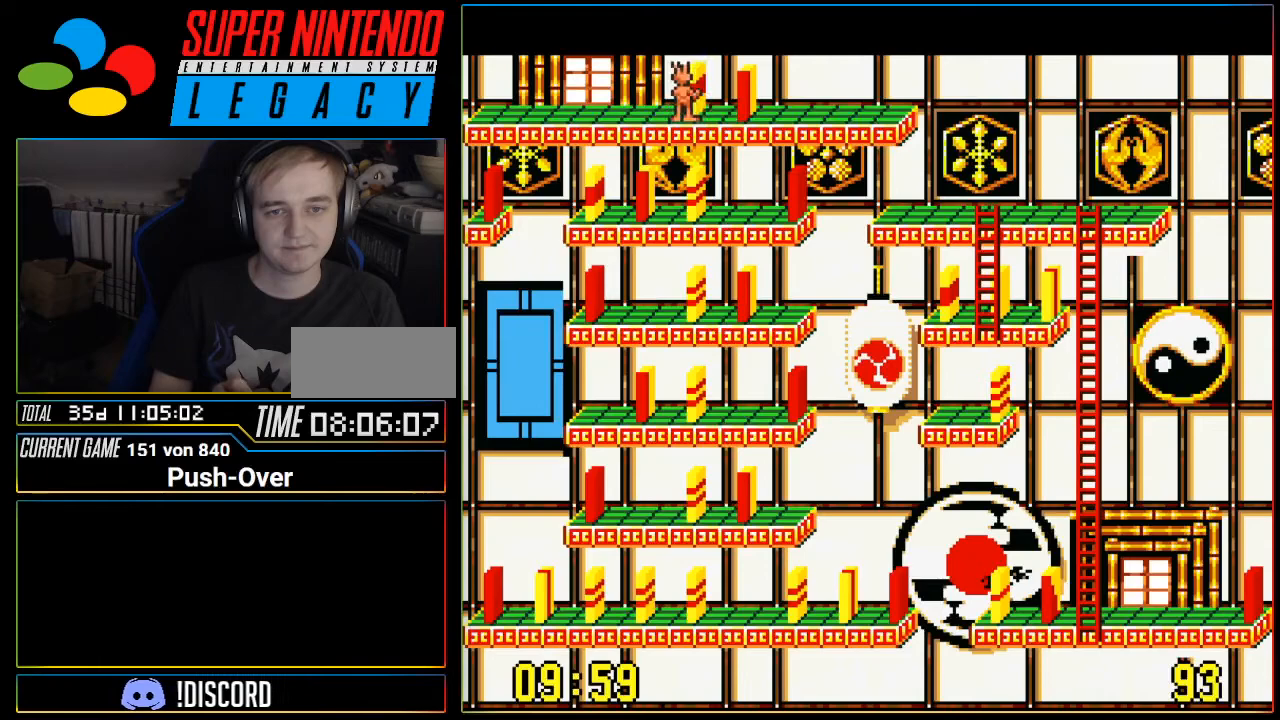
{"buttons": ["DPAD_RIGHT"], "events": [[184, "A", "up"], [467, "DPAD_RIGHT", "down"]]}
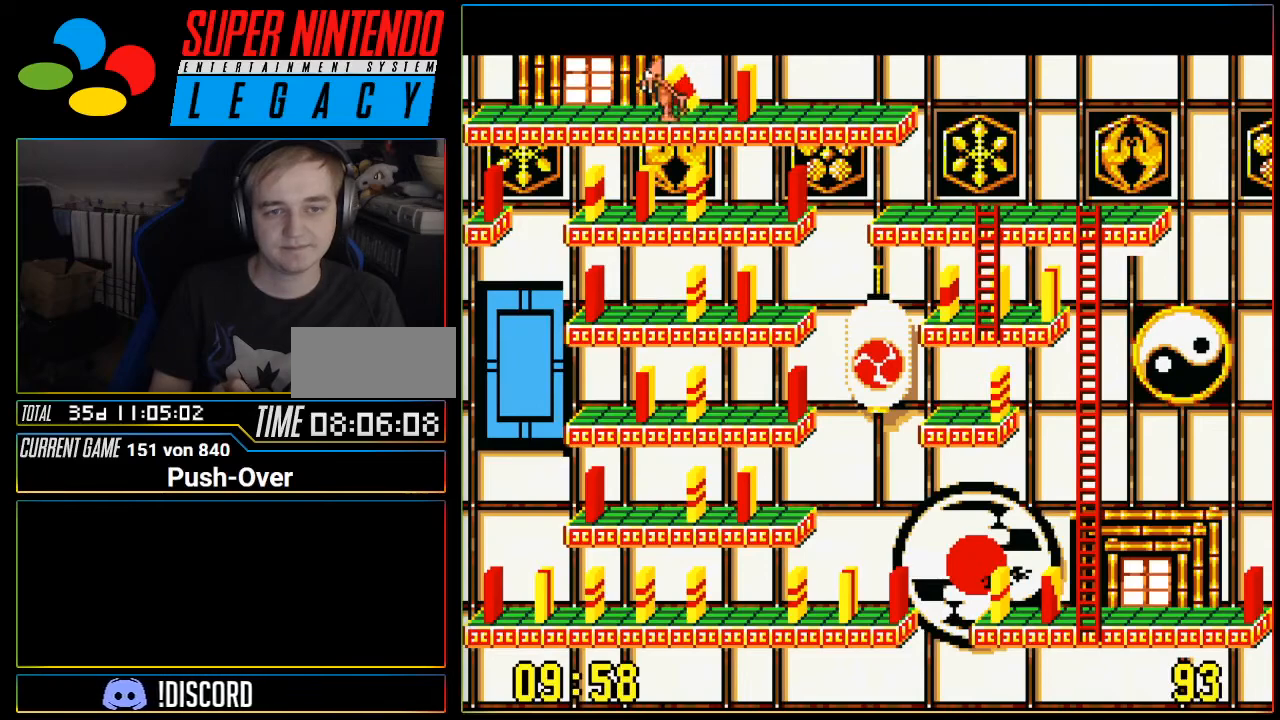
{"buttons": ["DPAD_RIGHT"], "events": []}
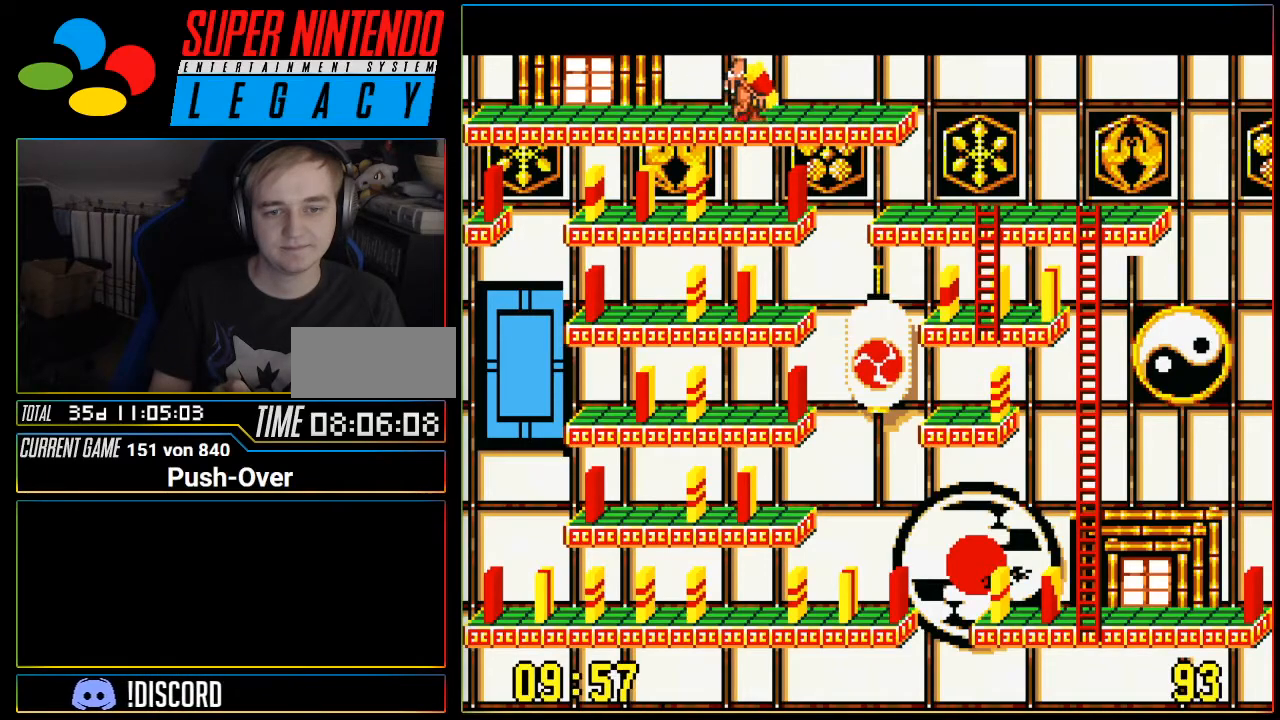
{"buttons": ["A"], "events": [[150, "DPAD_RIGHT", "up"], [334, "A", "down"]]}
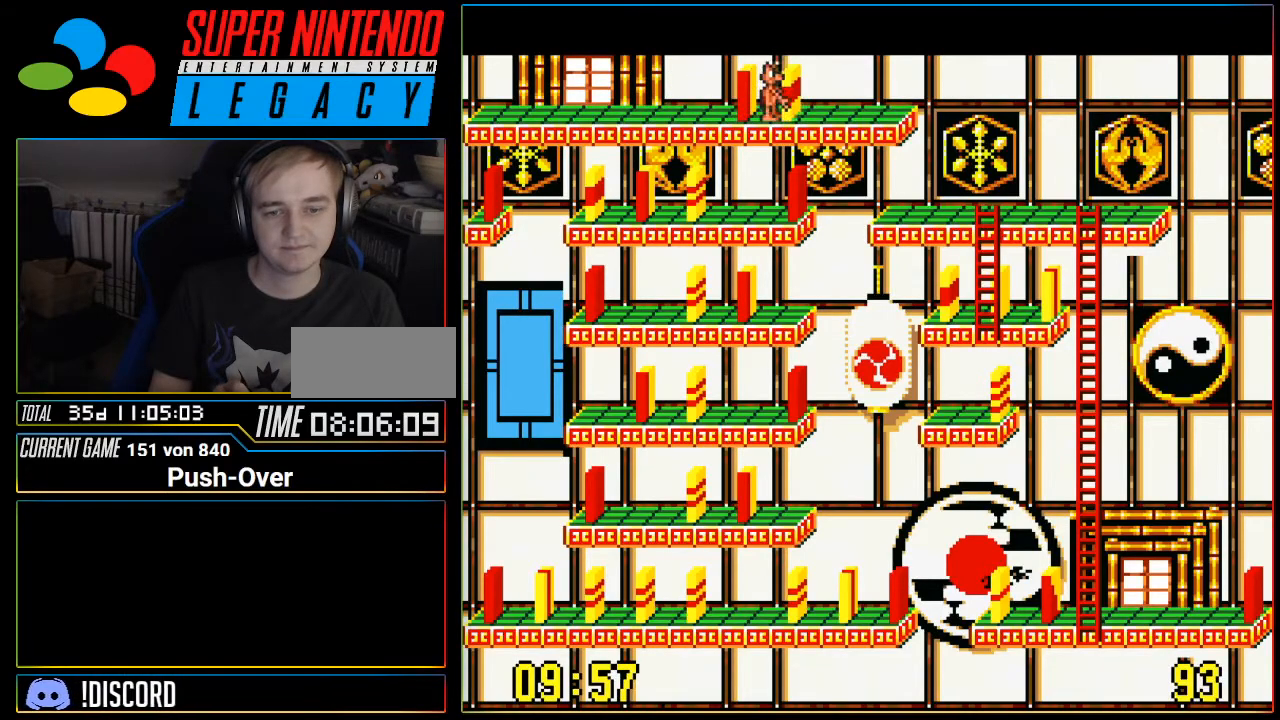
{"buttons": [], "events": [[83, "A", "up"]]}
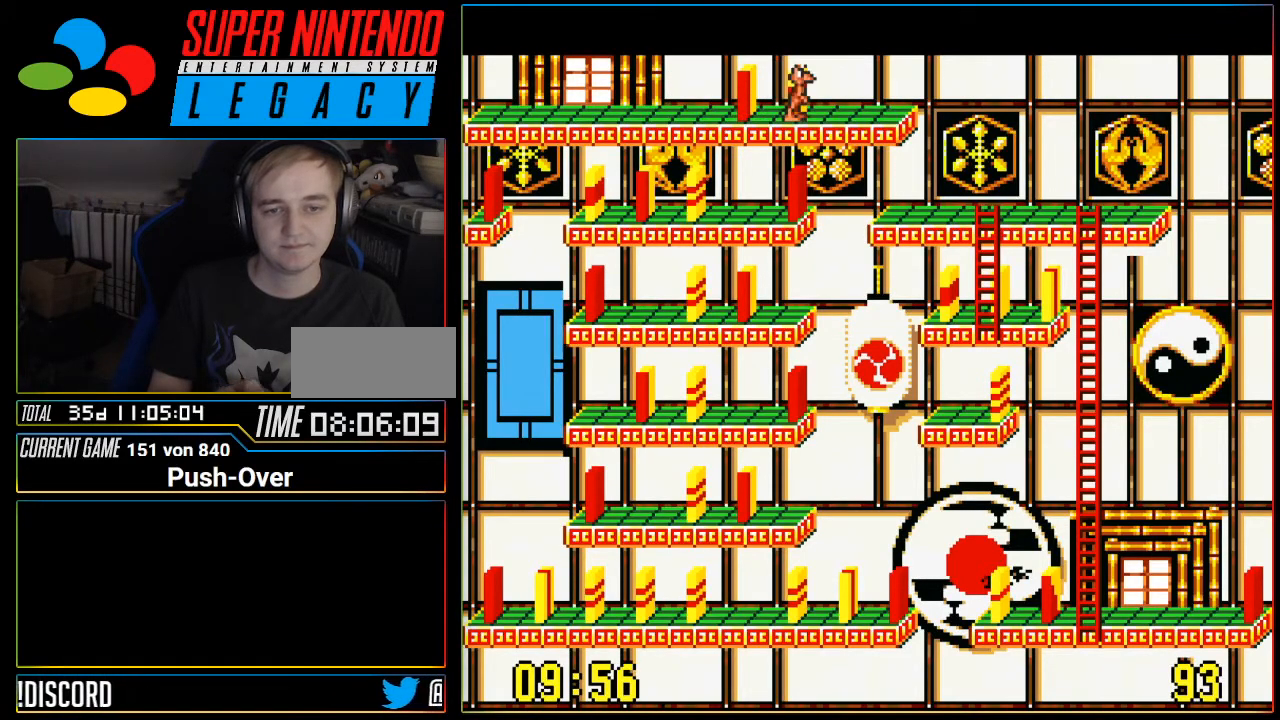
{"buttons": [], "events": []}
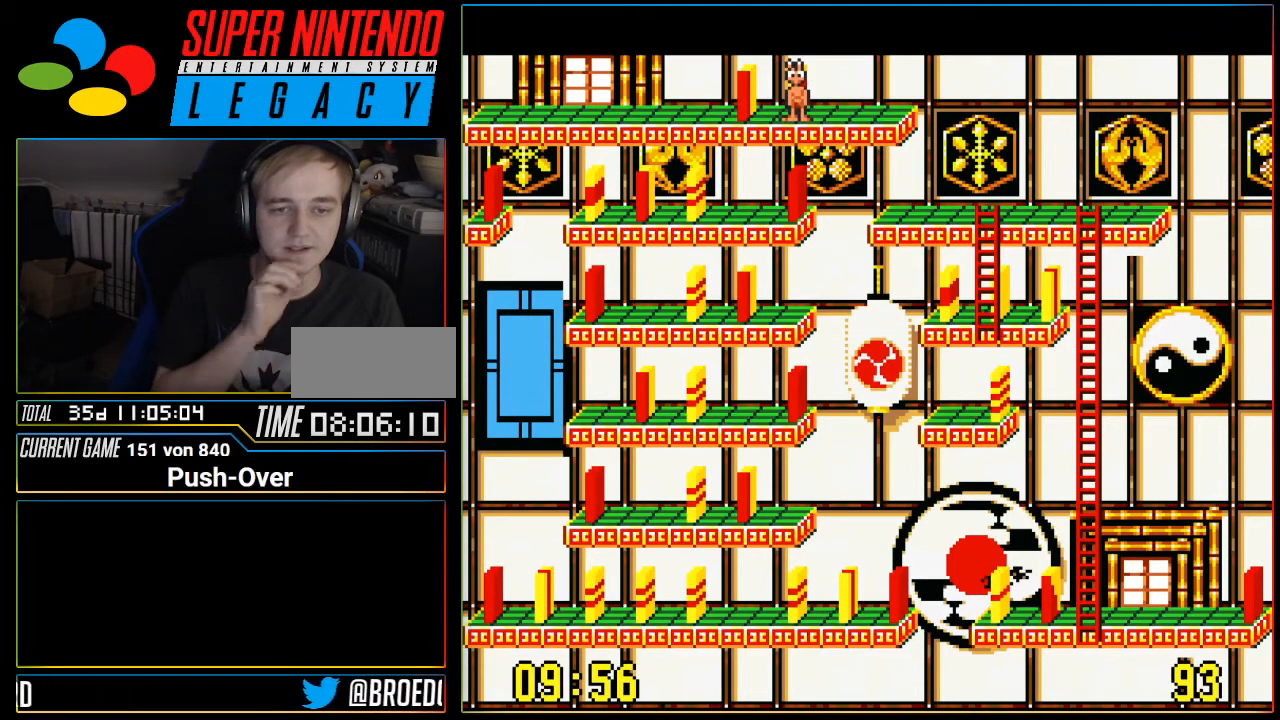
{"buttons": [], "events": []}
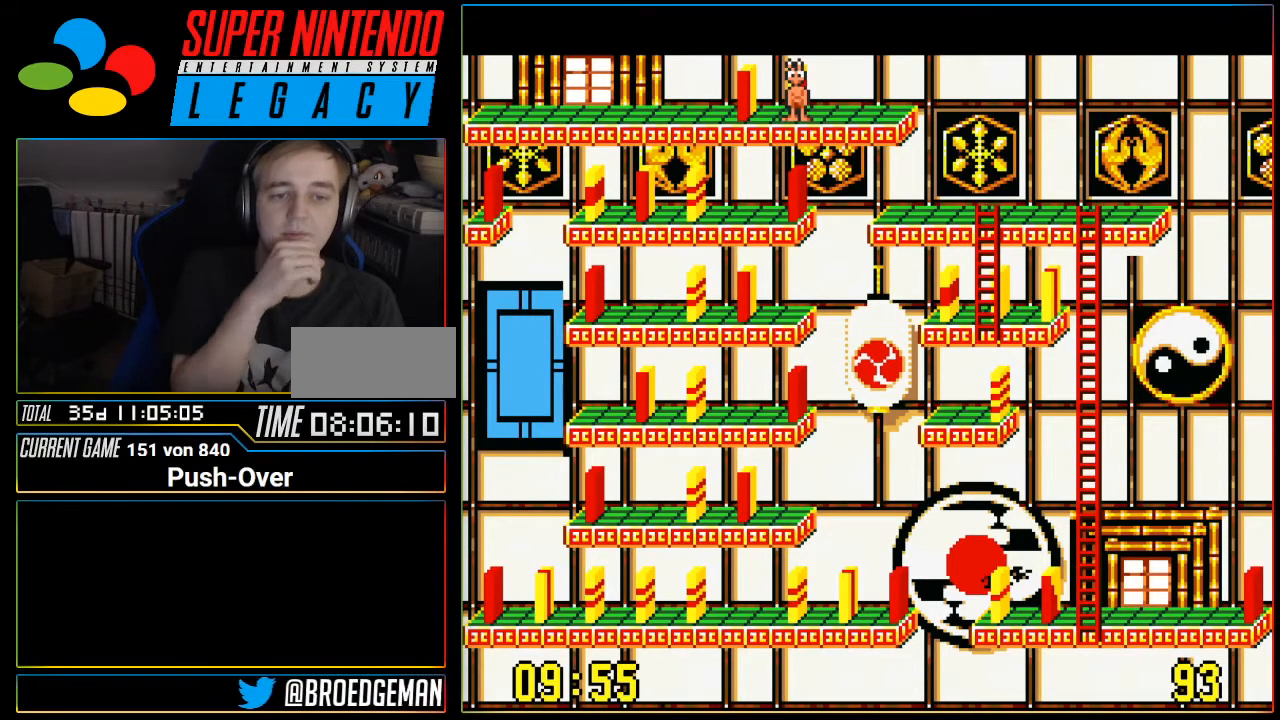
{"buttons": [], "events": []}
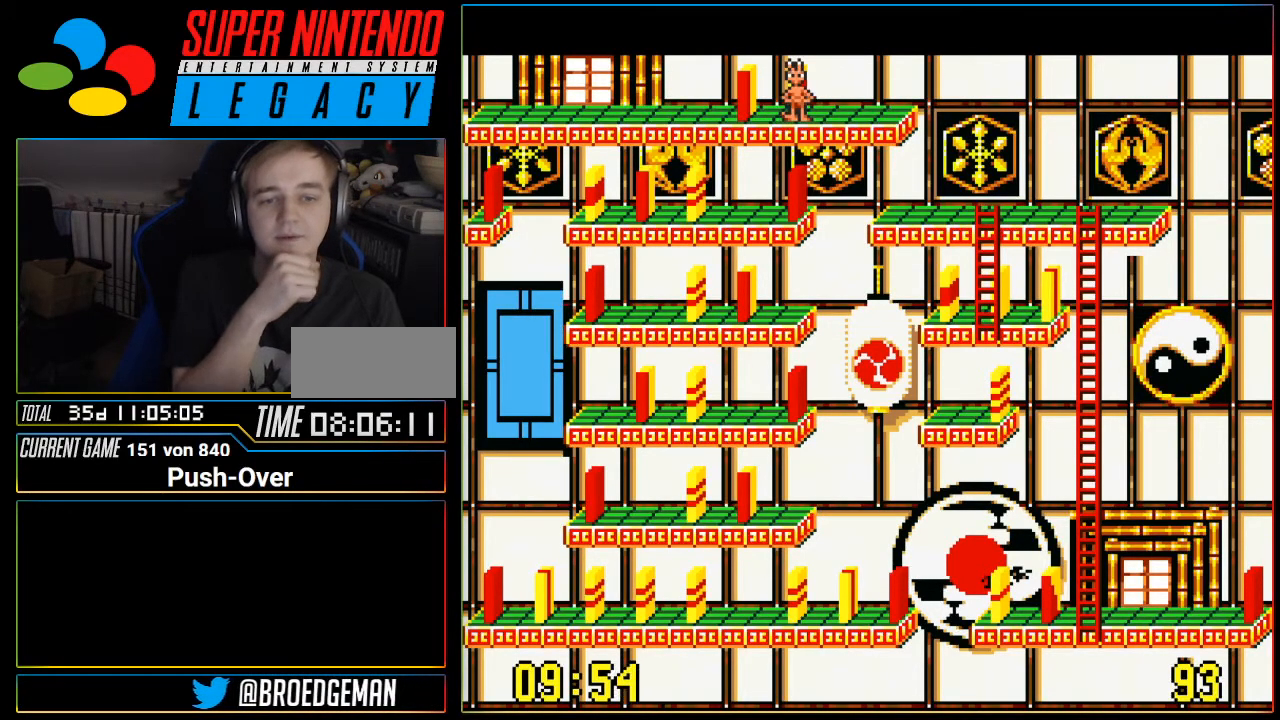
{"buttons": [], "events": []}
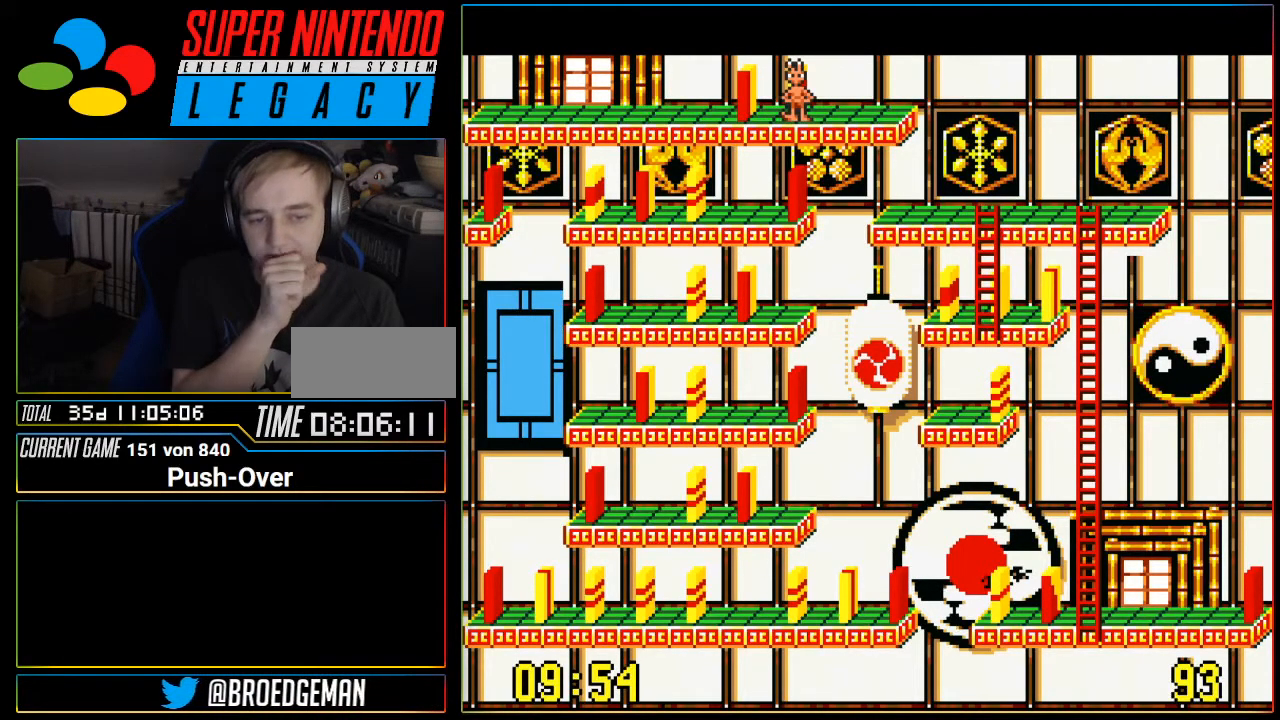
{"buttons": [], "events": []}
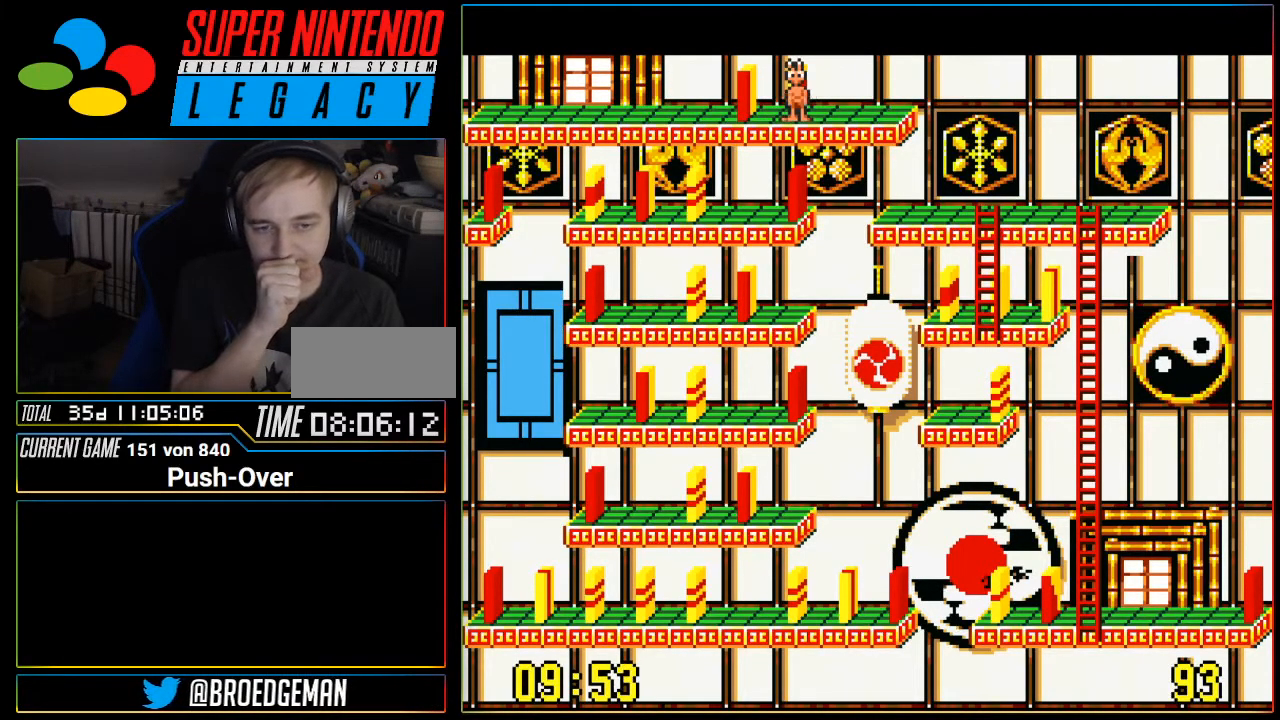
{"buttons": [], "events": []}
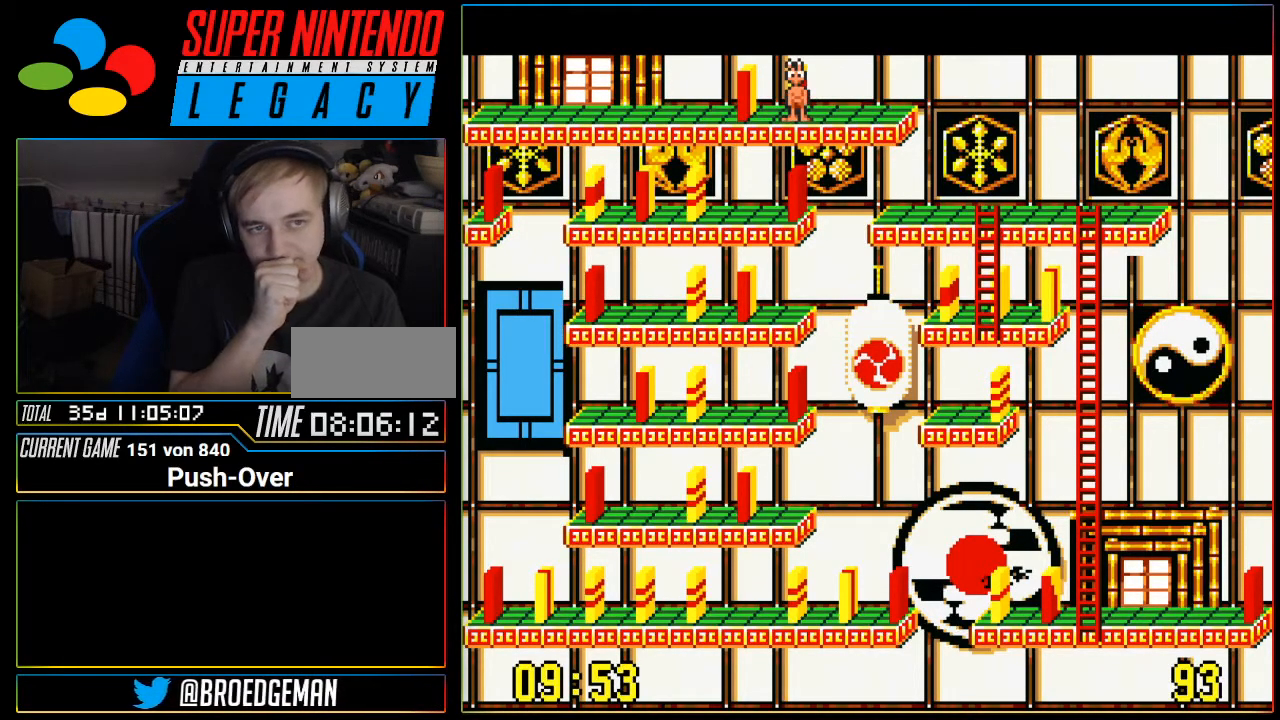
{"buttons": [], "events": [[184, "DPAD_RIGHT", "down"], [300, "DPAD_RIGHT", "up"]]}
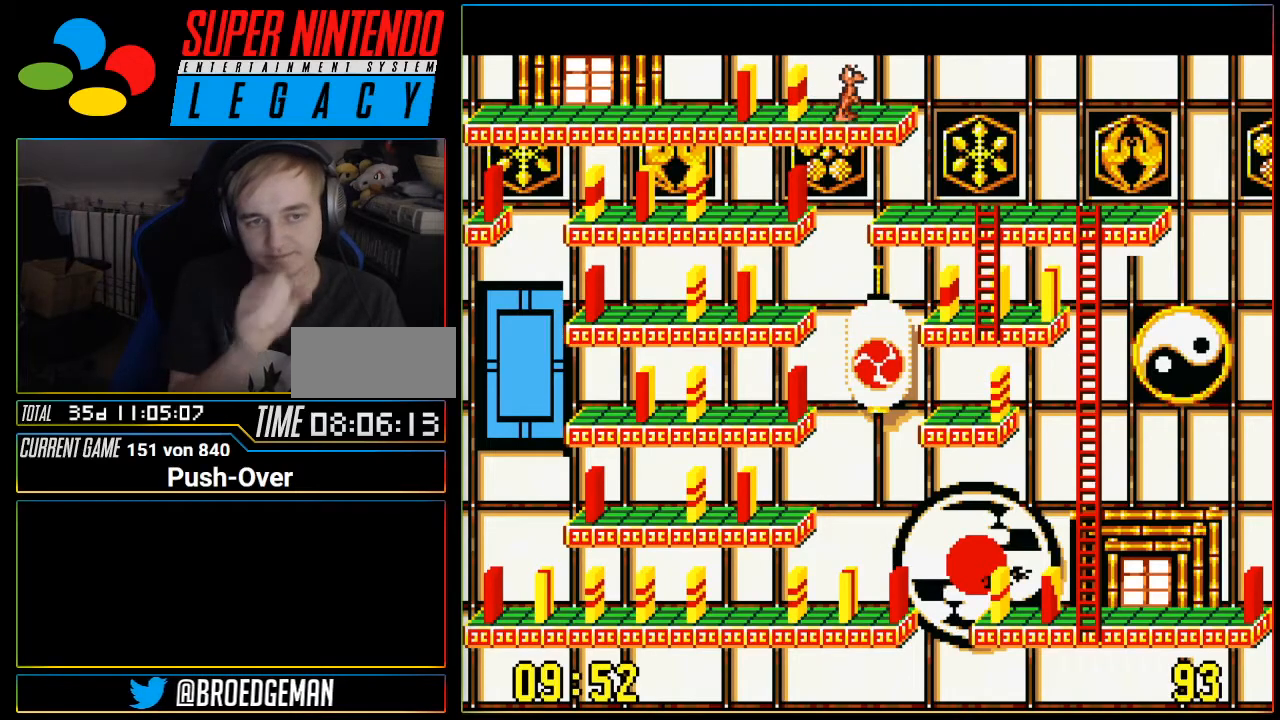
{"buttons": ["DPAD_UP"], "events": [[500, "DPAD_UP", "down"]]}
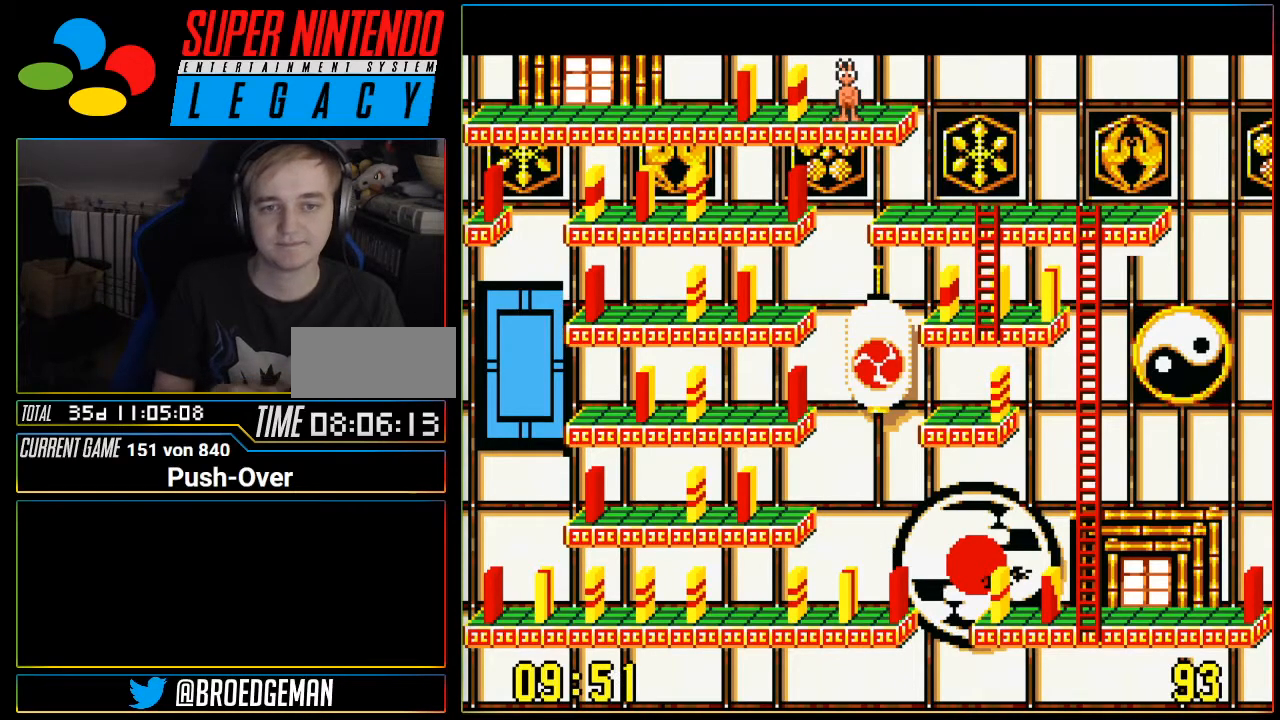
{"buttons": ["Y"], "events": [[167, "DPAD_UP", "up"], [417, "Y", "down"]]}
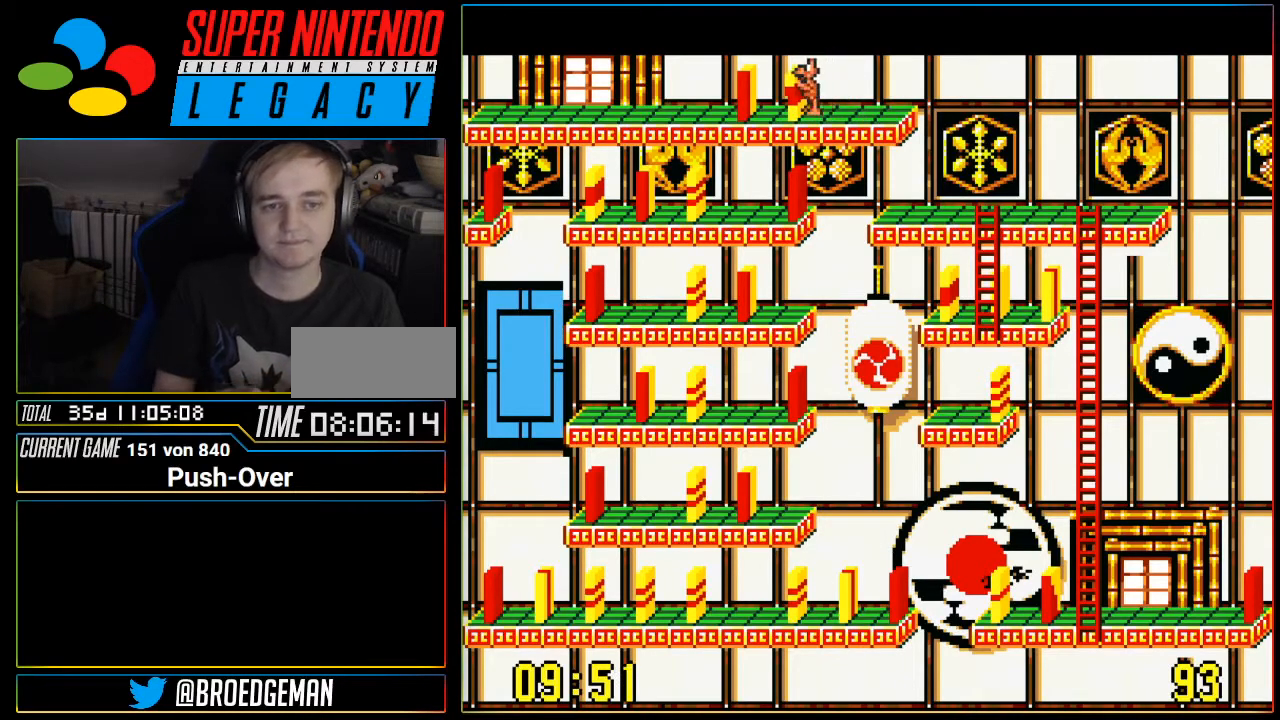
{"buttons": ["DPAD_RIGHT"], "events": [[100, "Y", "up"], [350, "DPAD_RIGHT", "down"]]}
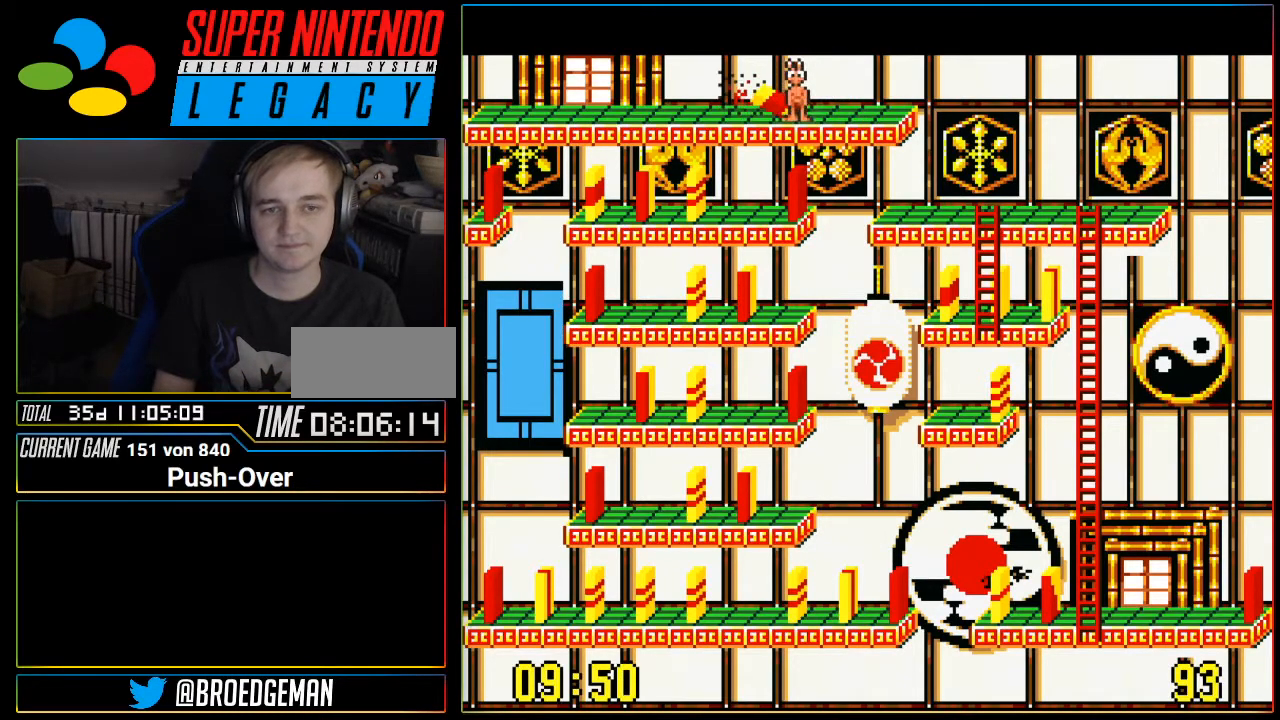
{"buttons": ["DPAD_RIGHT"], "events": []}
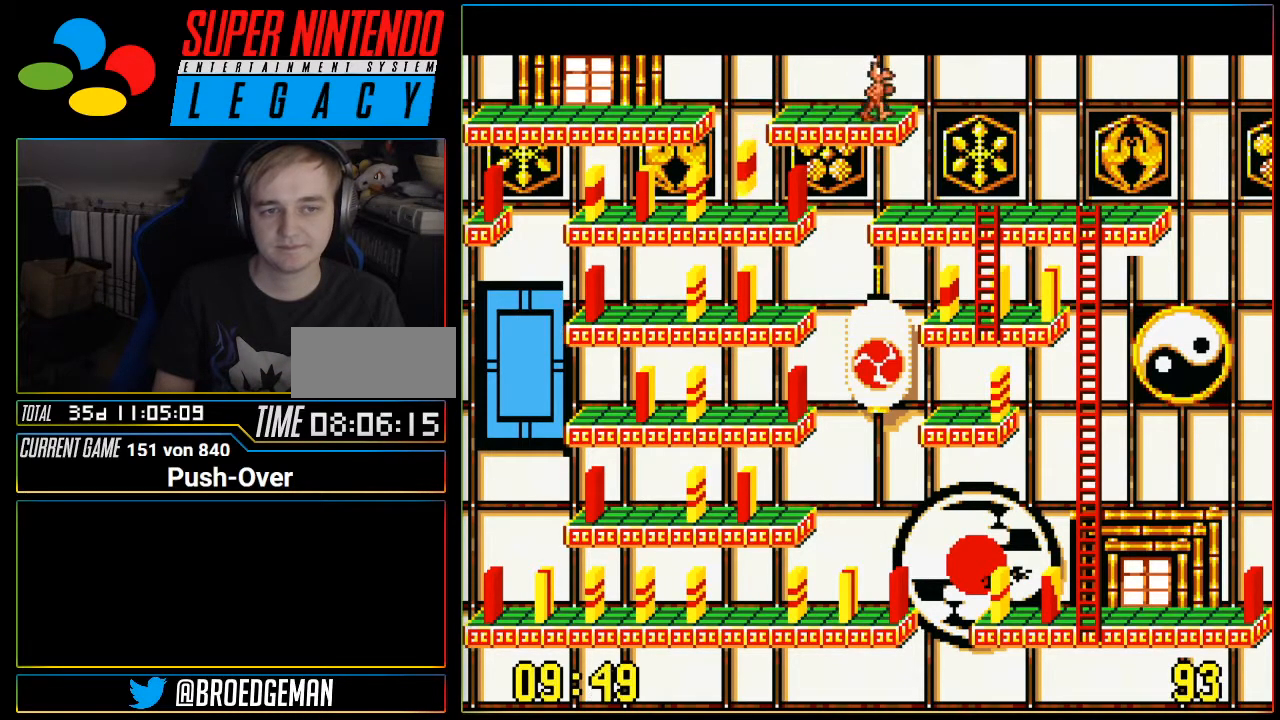
{"buttons": ["DPAD_RIGHT"], "events": []}
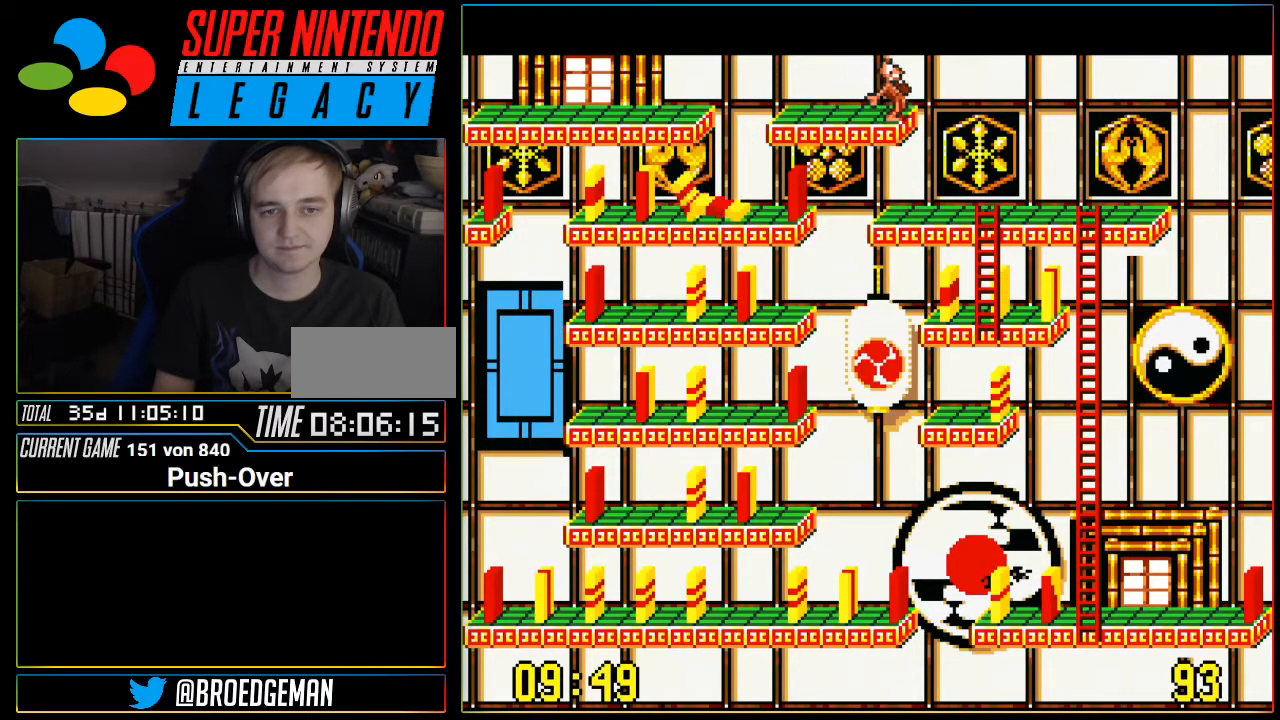
{"buttons": ["DPAD_RIGHT"], "events": []}
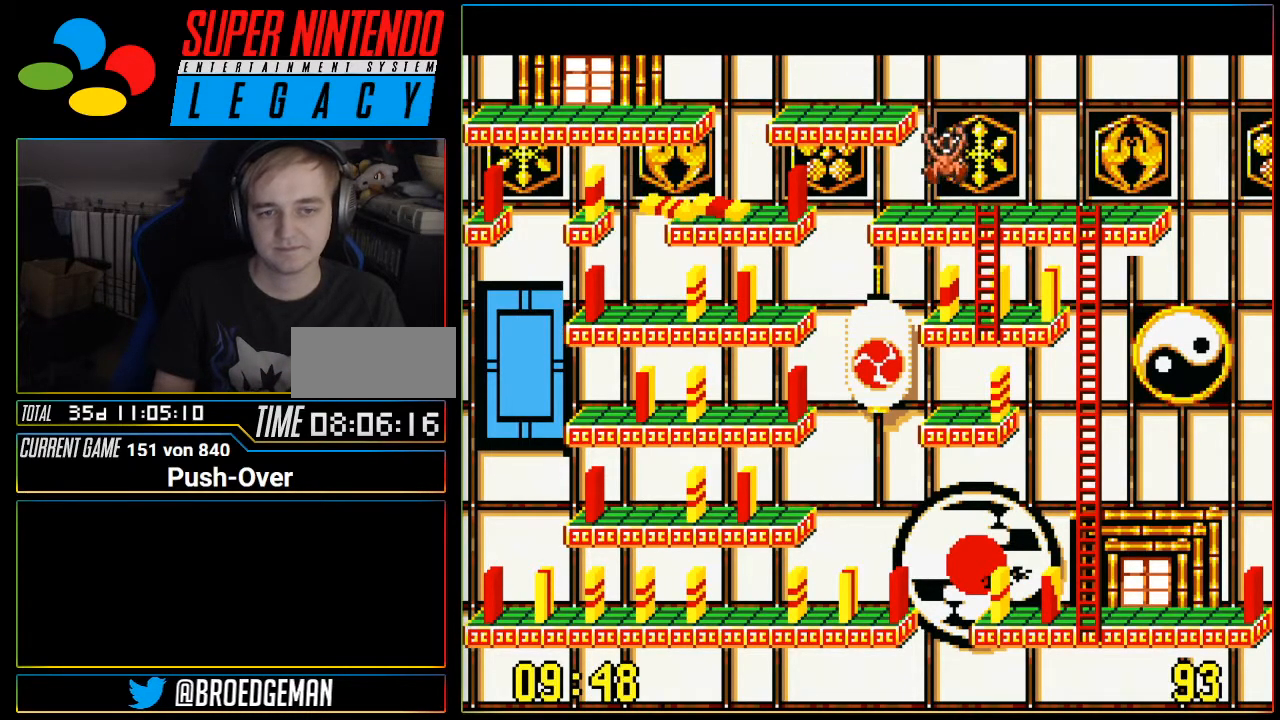
{"buttons": ["DPAD_RIGHT"], "events": []}